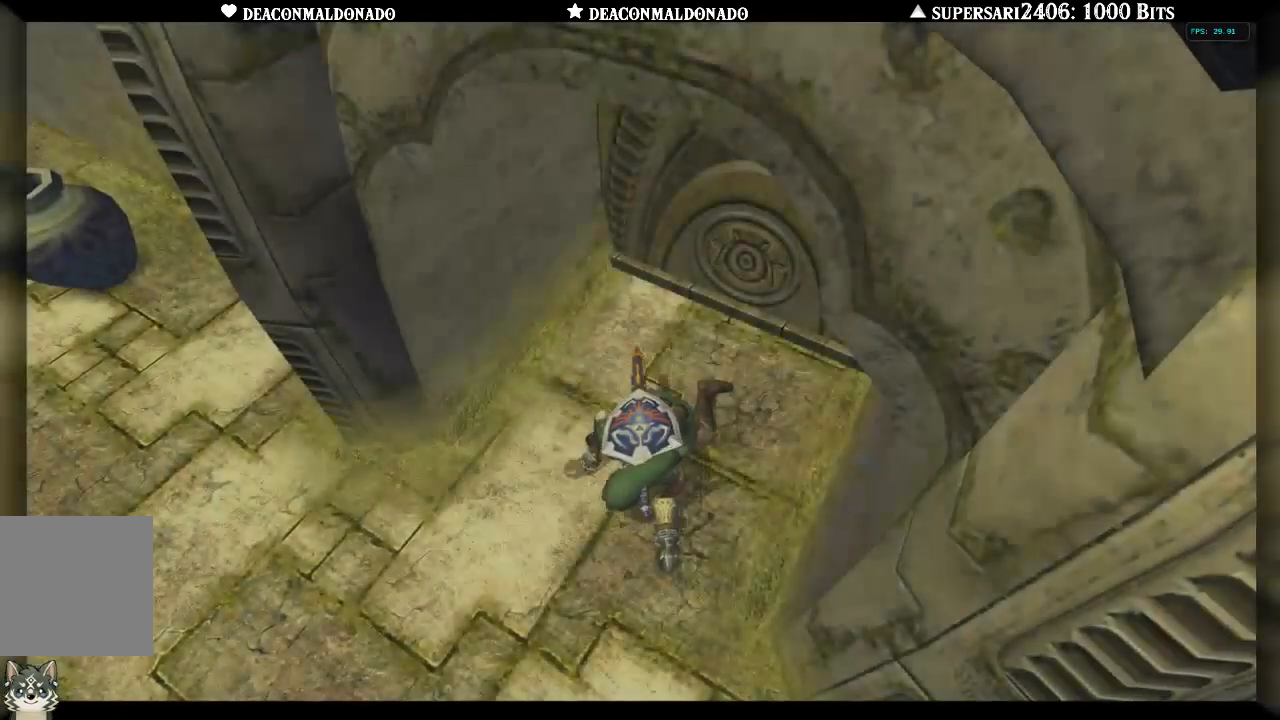
Gameplay with a controller (Nintendo layout); each line is a JSON object with the inputs held at the frame after it (dt_ms = milliseconds from this image to that frame). "events" lists button and stick changes between this image and that frame as [ms after this image, input, new state], when the widget could be followed in between. Not read: DPAD_UP L3 R1 R3.
{"dt_ms": 500, "buttons": ["L1"], "left_stick": "center", "right_stick": "center", "events": [[167, "L1", "down"]]}
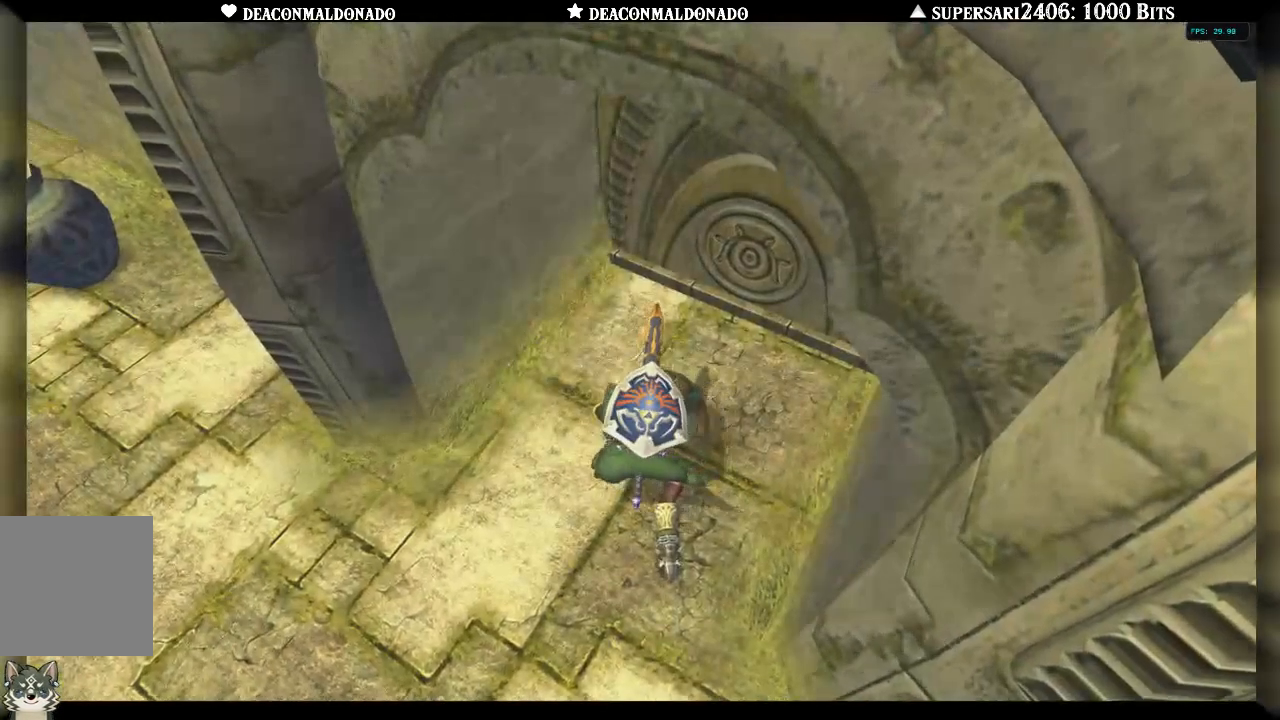
{"dt_ms": 500, "buttons": [], "left_stick": "center", "right_stick": "center", "events": [[117, "L1", "up"], [233, "L1", "down"], [467, "L1", "up"]]}
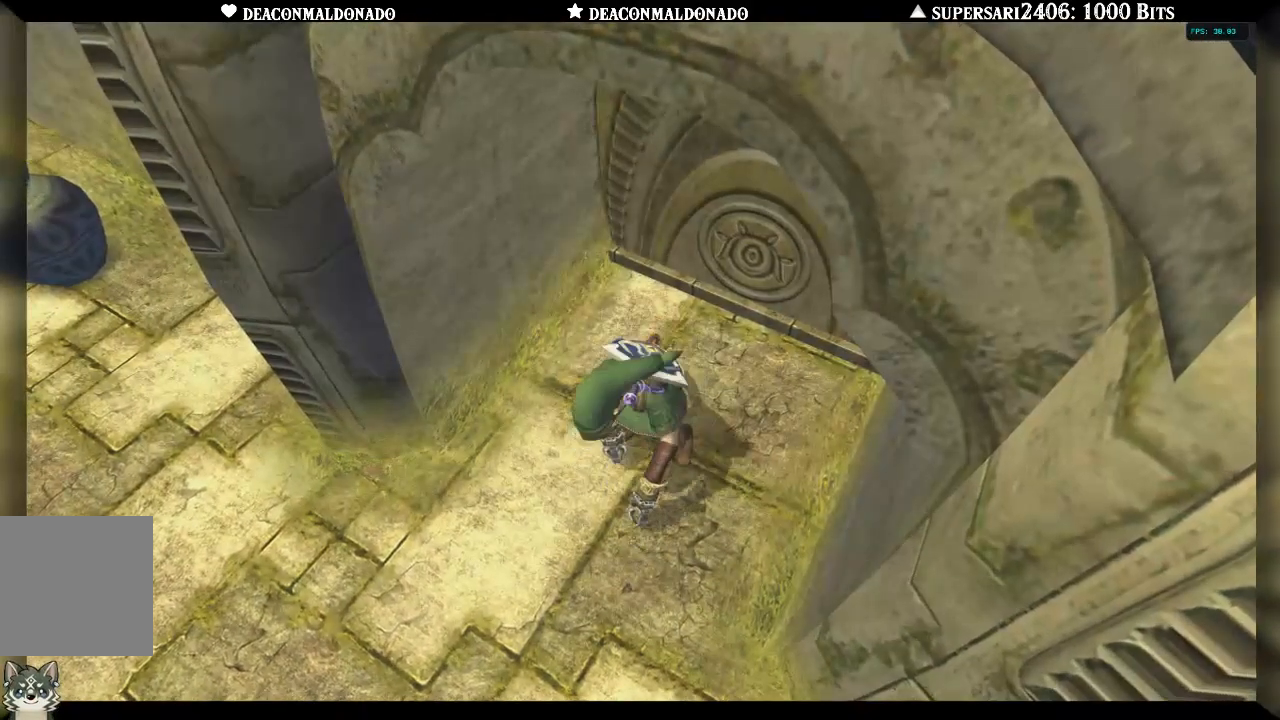
{"dt_ms": 500, "buttons": ["L1"], "left_stick": "center", "right_stick": "center", "events": [[50, "L1", "down"], [300, "L1", "up"], [367, "L1", "down"]]}
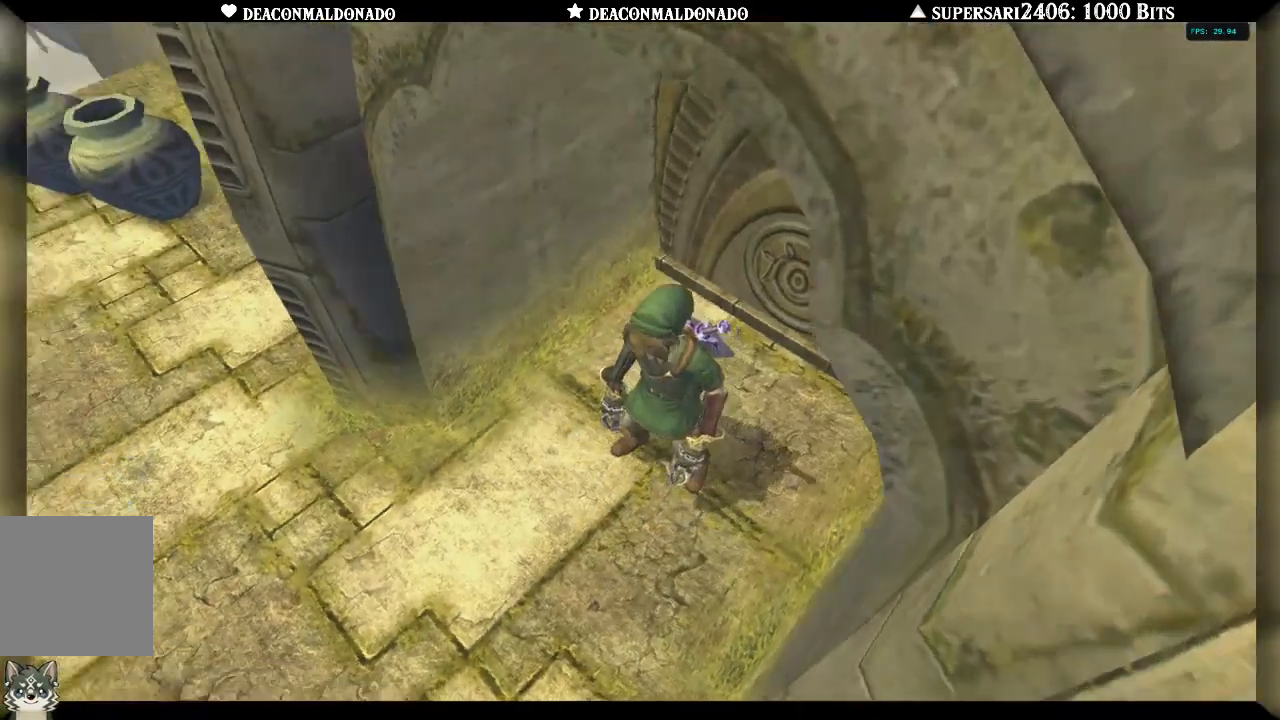
{"dt_ms": 500, "buttons": [], "left_stick": "center", "right_stick": "center", "events": [[133, "L1", "up"]]}
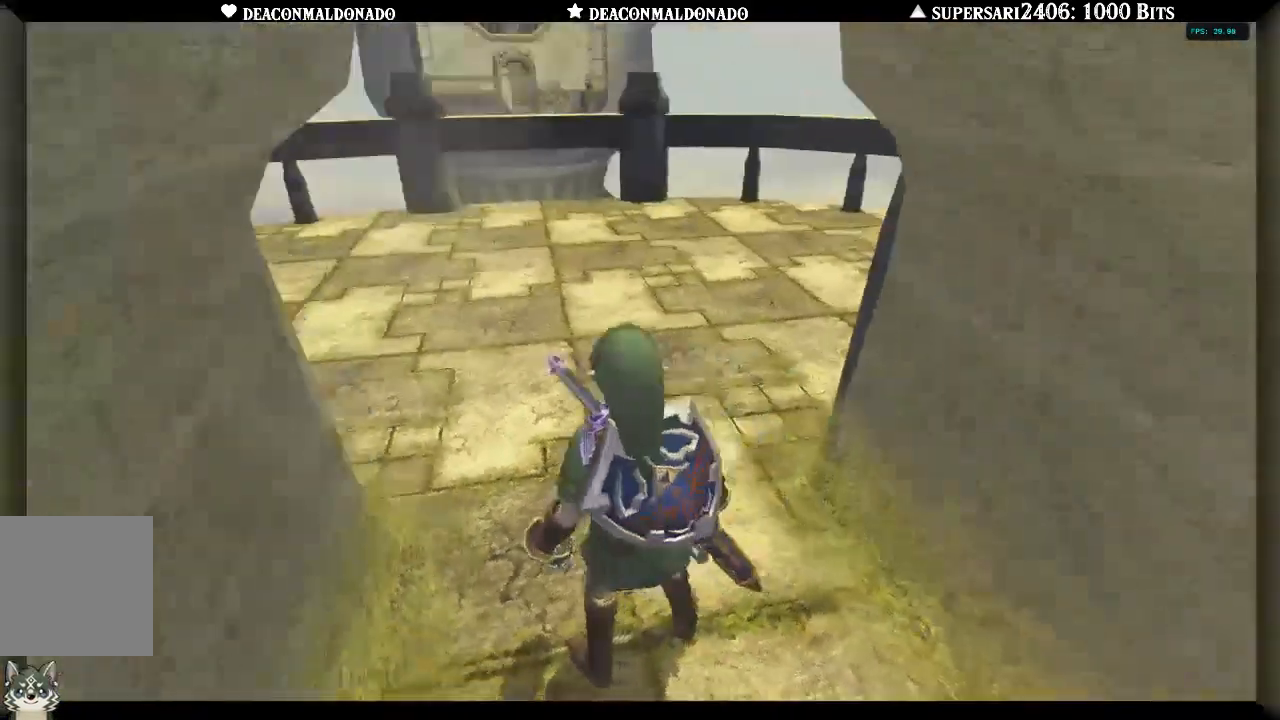
{"dt_ms": 500, "buttons": [], "left_stick": "up", "right_stick": "center", "events": [[100, "left_stick", "up"]]}
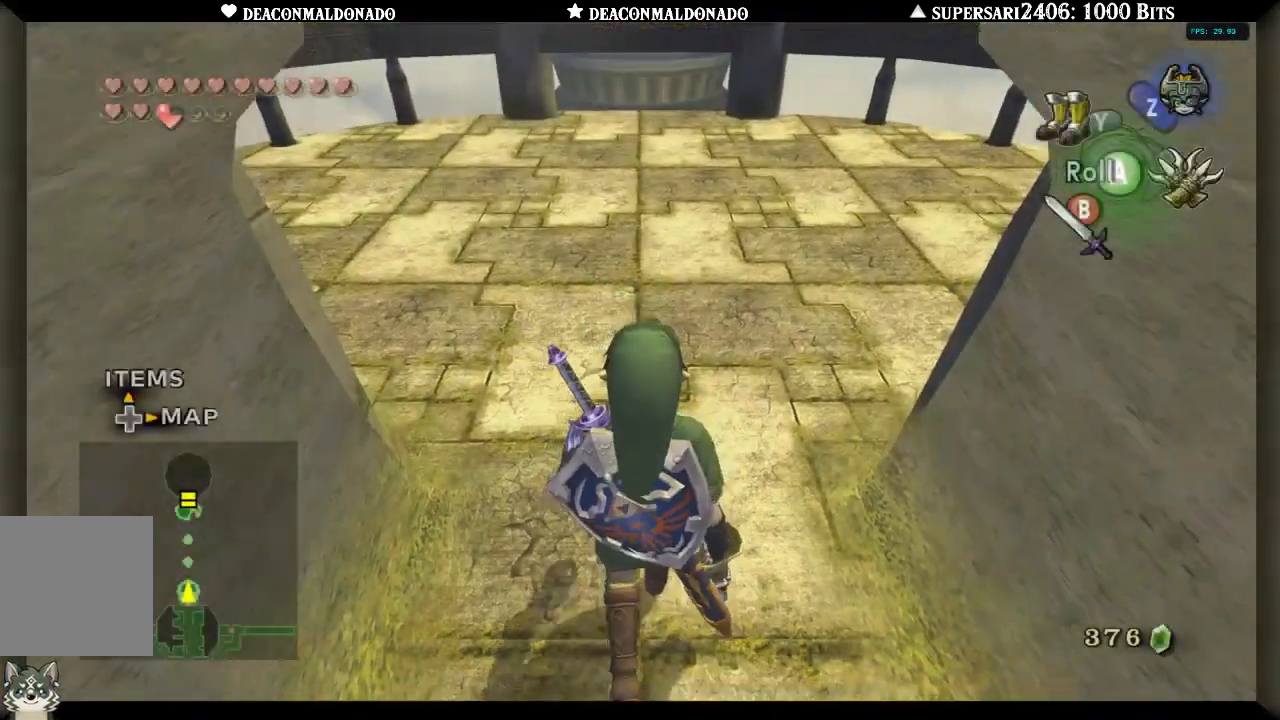
{"dt_ms": 500, "buttons": ["X"], "left_stick": "center", "right_stick": "center", "events": [[100, "X", "down"], [133, "left_stick", "center"]]}
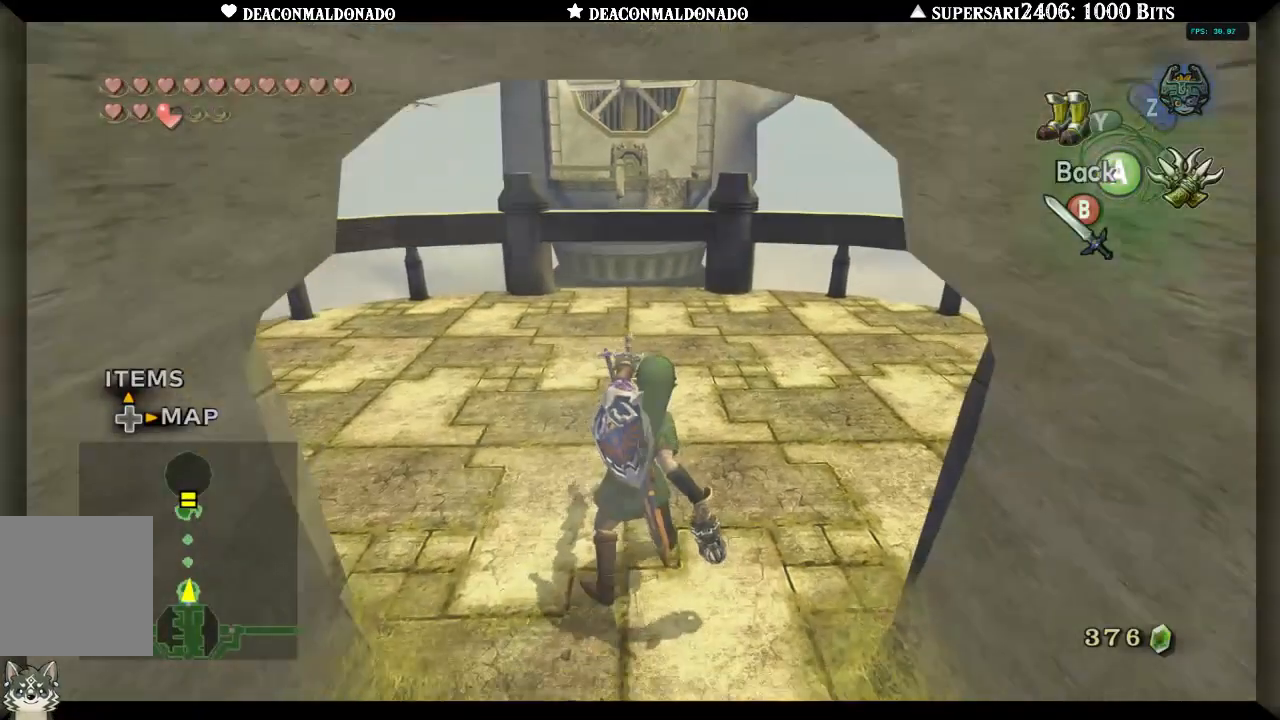
{"dt_ms": 500, "buttons": ["X"], "left_stick": "down-right", "right_stick": "center", "events": [[167, "left_stick", "down-right"]]}
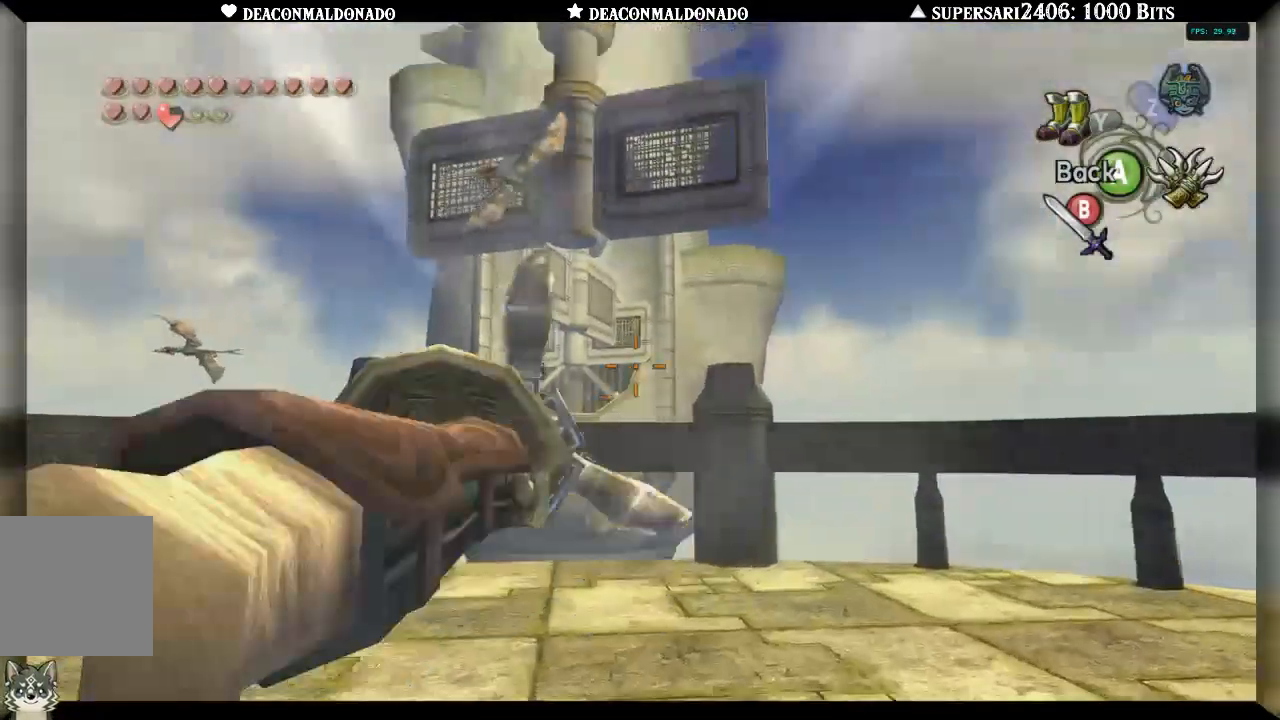
{"dt_ms": 500, "buttons": ["X"], "left_stick": "down-right", "right_stick": "center", "events": []}
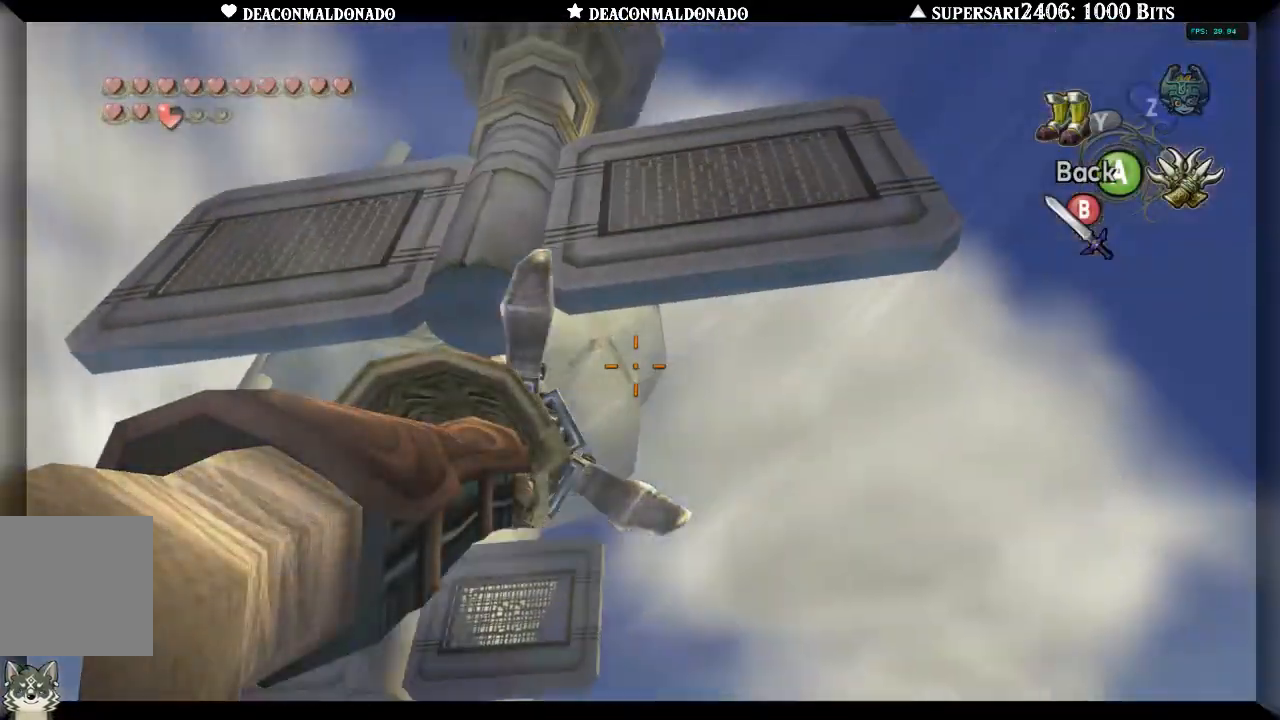
{"dt_ms": 500, "buttons": [], "left_stick": "center", "right_stick": "center", "events": [[150, "left_stick", "center"], [350, "X", "up"]]}
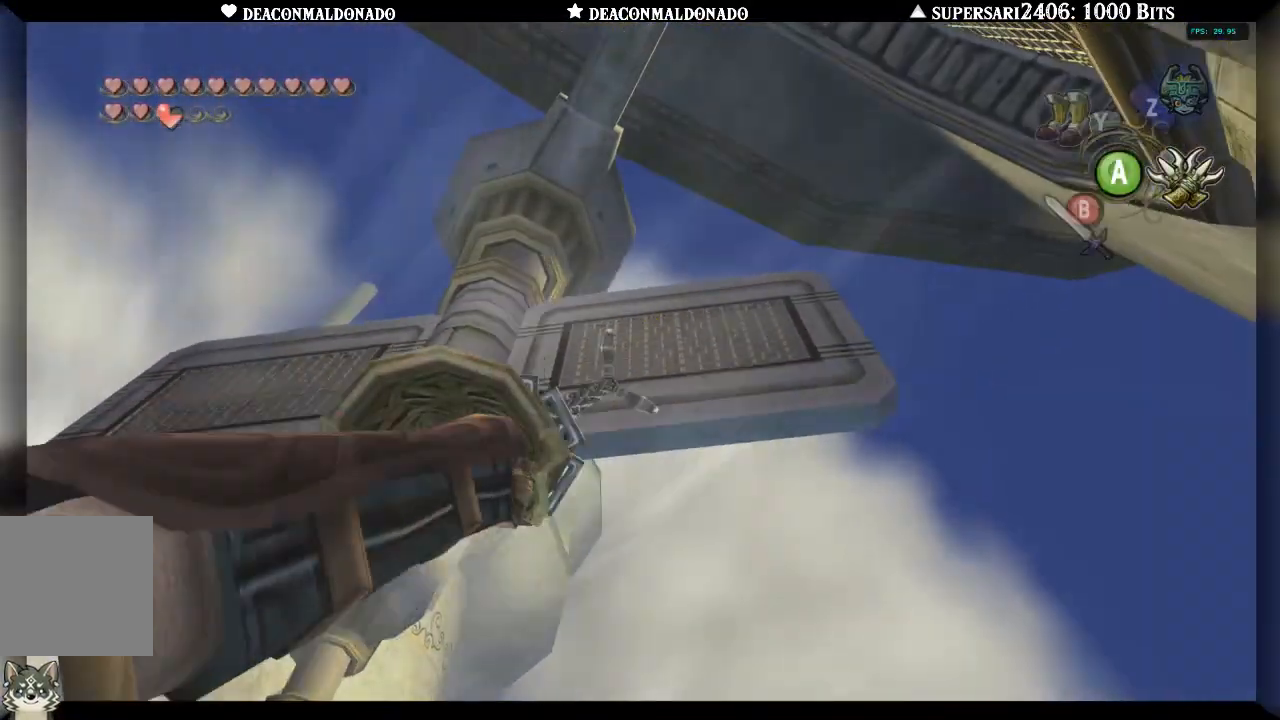
{"dt_ms": 500, "buttons": [], "left_stick": "center", "right_stick": "center", "events": []}
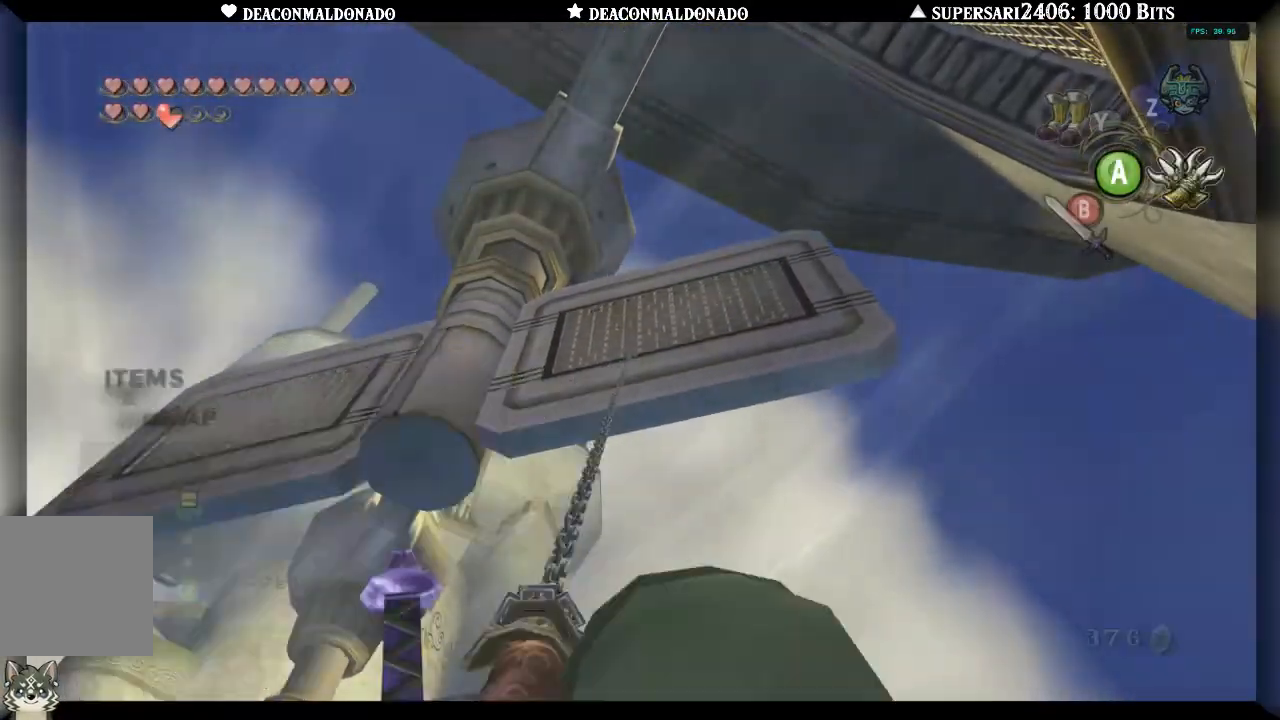
{"dt_ms": 500, "buttons": [], "left_stick": "center", "right_stick": "center", "events": []}
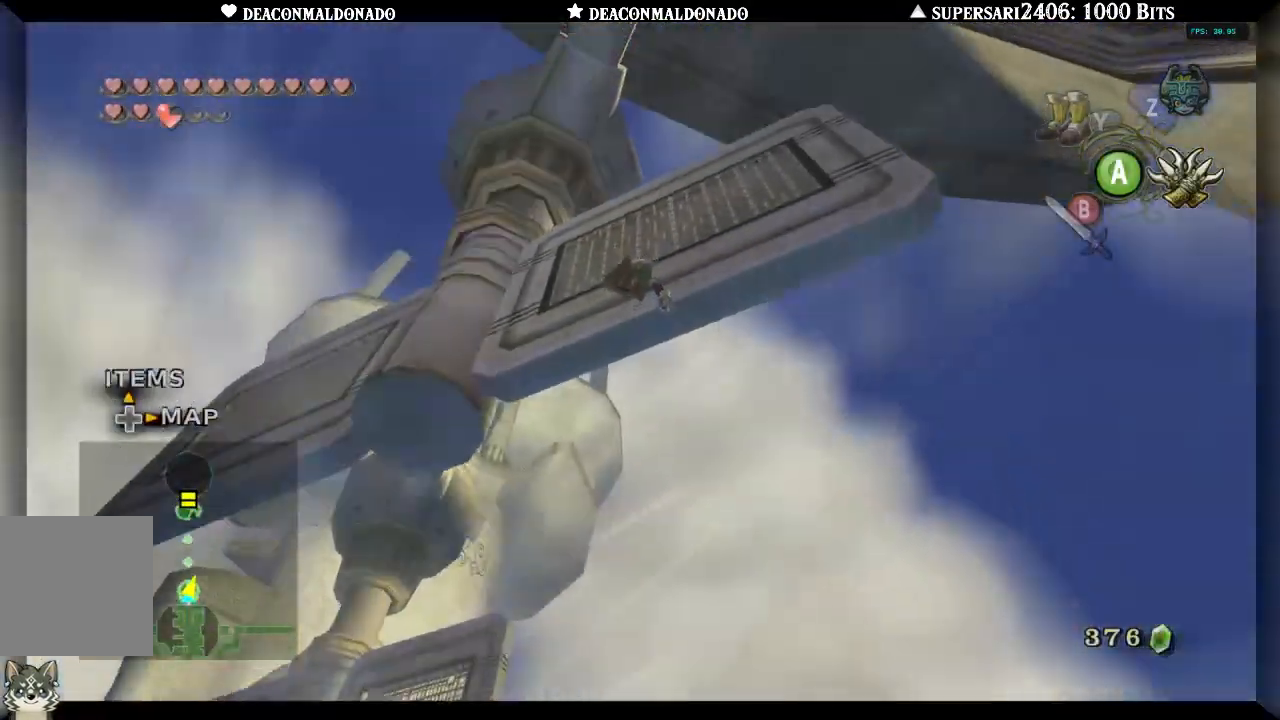
{"dt_ms": 500, "buttons": [], "left_stick": "center", "right_stick": "center", "events": []}
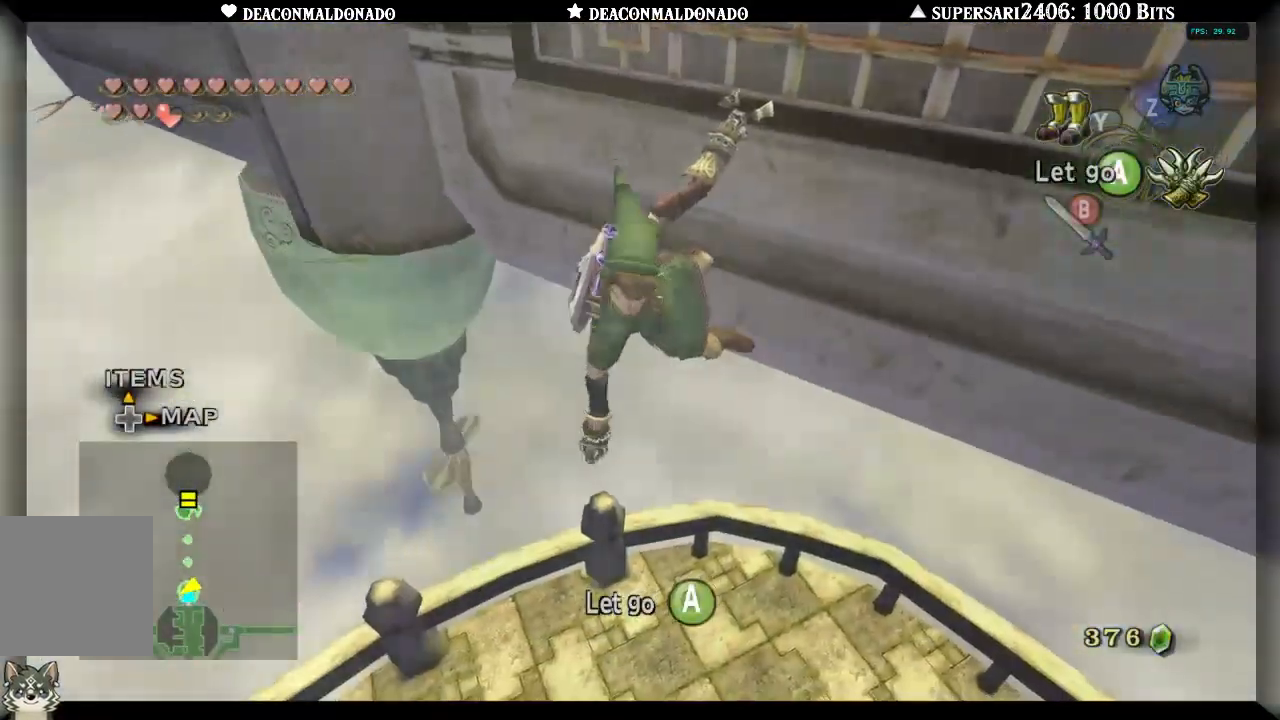
{"dt_ms": 500, "buttons": ["X"], "left_stick": "center", "right_stick": "center", "events": [[133, "X", "down"]]}
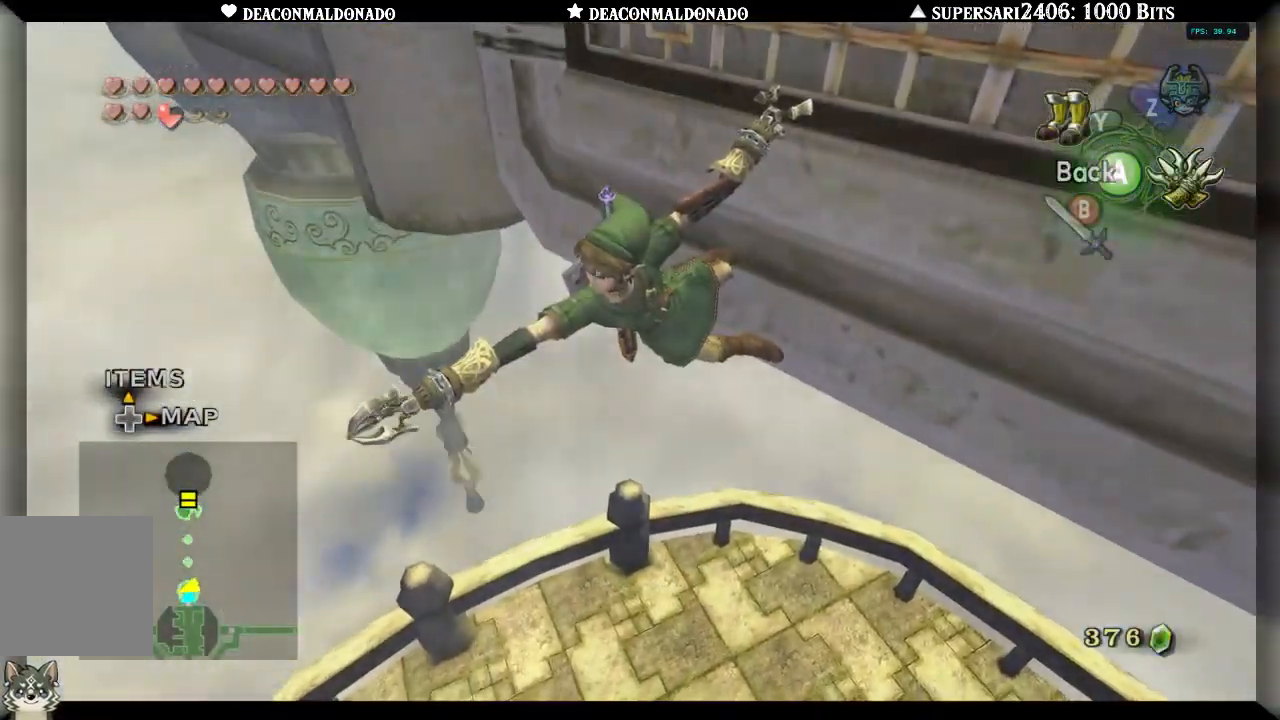
{"dt_ms": 1000, "buttons": ["X"], "left_stick": "right", "right_stick": "center", "events": [[500, "left_stick", "down-right"], [750, "left_stick", "right"]]}
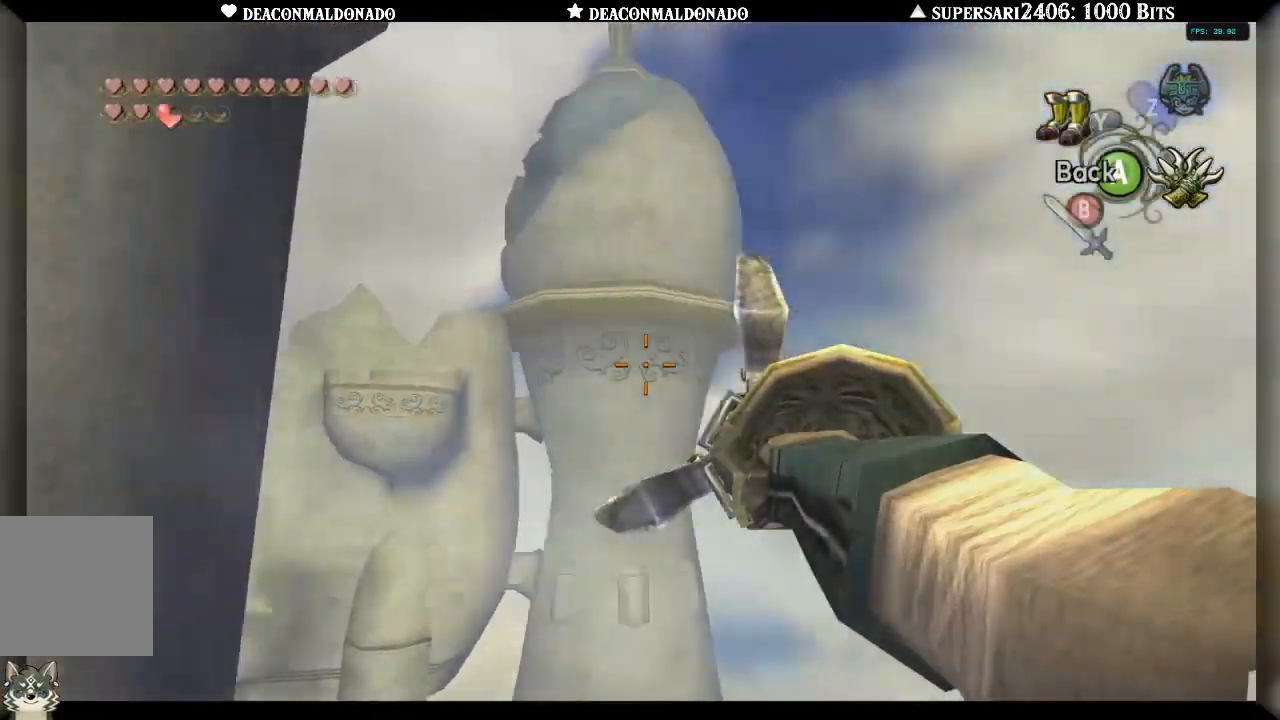
{"dt_ms": 500, "buttons": ["X"], "left_stick": "right", "right_stick": "center", "events": [[200, "left_stick", "up-right"], [367, "left_stick", "right"]]}
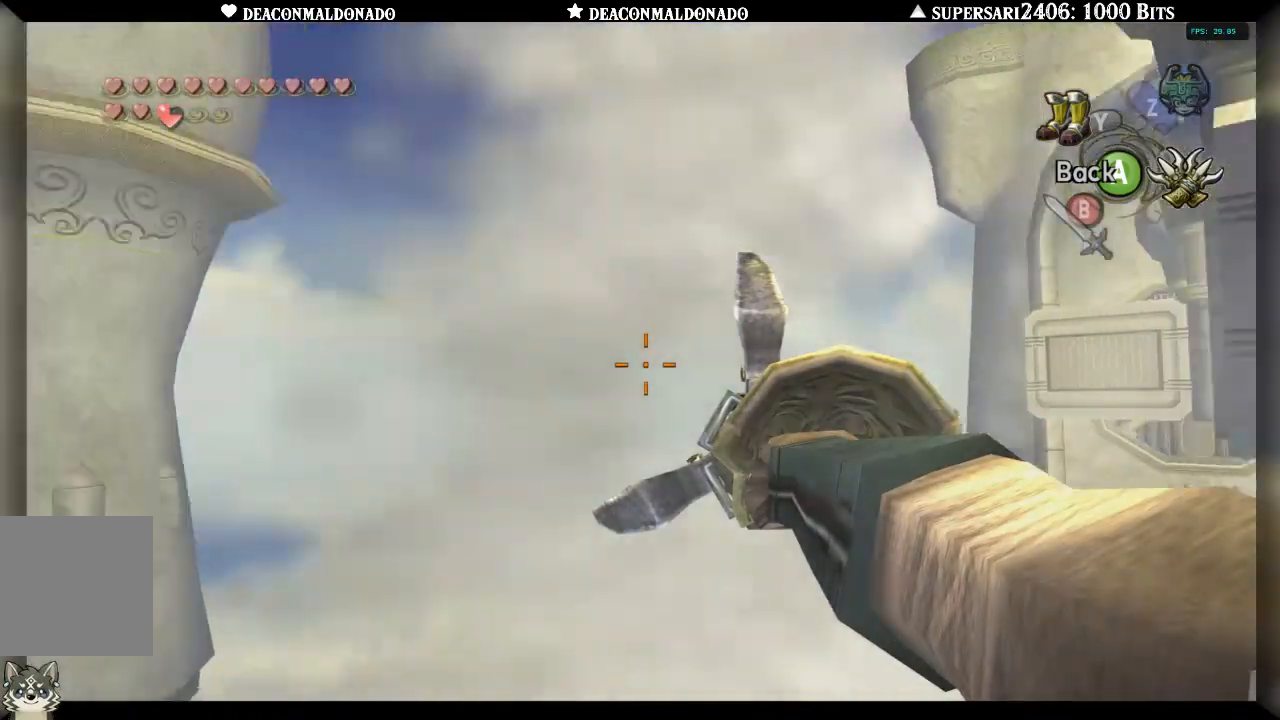
{"dt_ms": 500, "buttons": ["X"], "left_stick": "right", "right_stick": "center", "events": []}
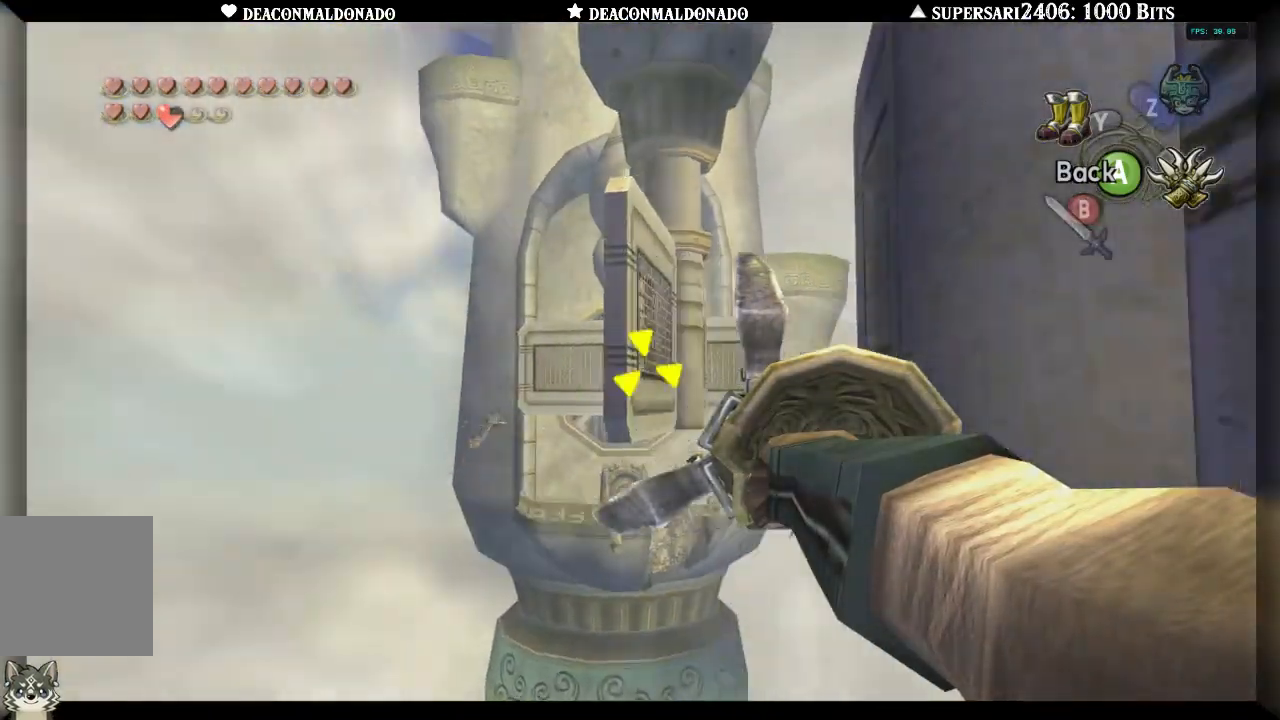
{"dt_ms": 500, "buttons": ["X"], "left_stick": "left", "right_stick": "center", "events": [[67, "left_stick", "center"], [400, "left_stick", "left"]]}
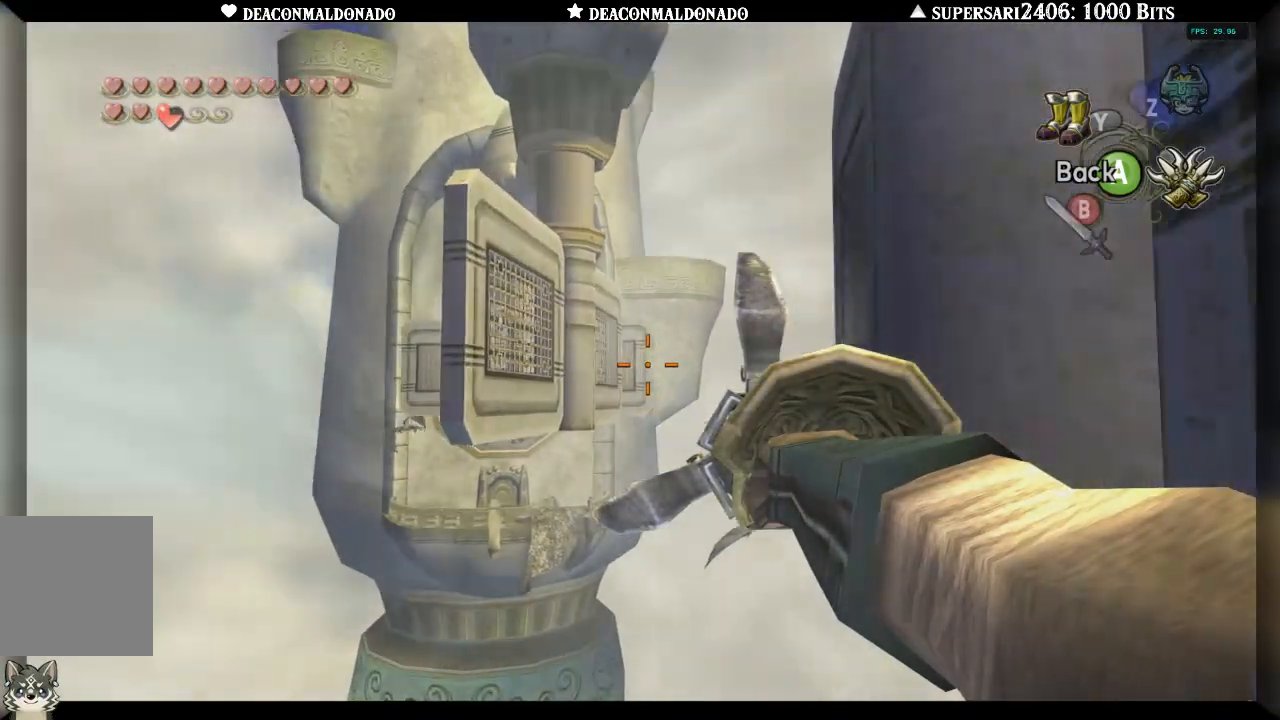
{"dt_ms": 500, "buttons": ["X"], "left_stick": "center", "right_stick": "center", "events": [[33, "left_stick", "down-left"], [233, "left_stick", "center"]]}
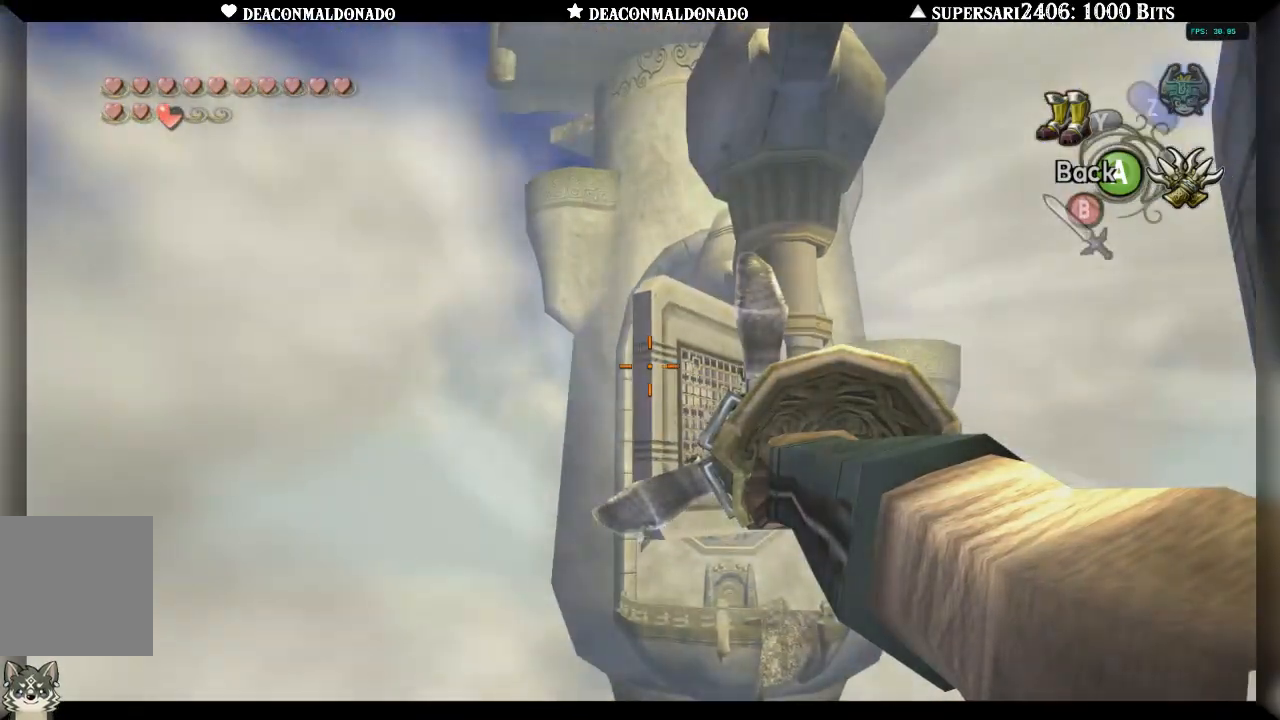
{"dt_ms": 500, "buttons": ["X"], "left_stick": "up-right", "right_stick": "center", "events": [[150, "left_stick", "right"], [267, "left_stick", "center"], [467, "left_stick", "up-right"]]}
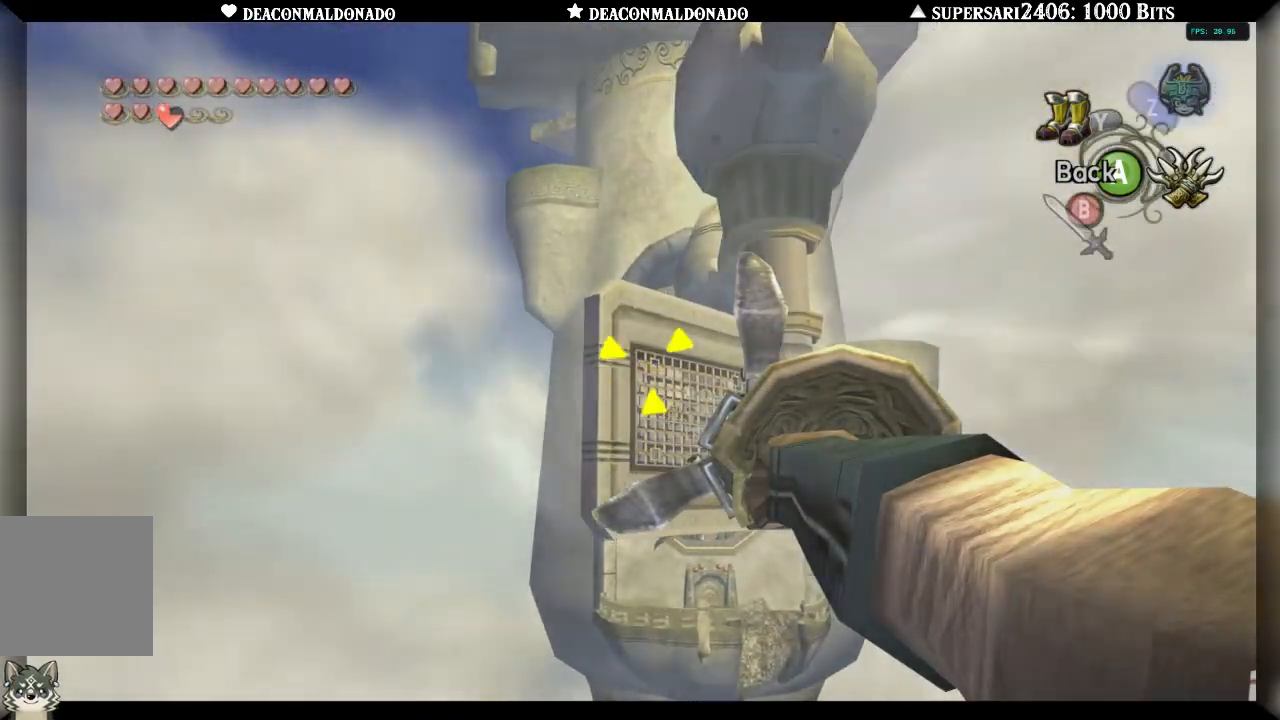
{"dt_ms": 500, "buttons": [], "left_stick": "center", "right_stick": "center", "events": [[50, "left_stick", "center"], [67, "X", "up"]]}
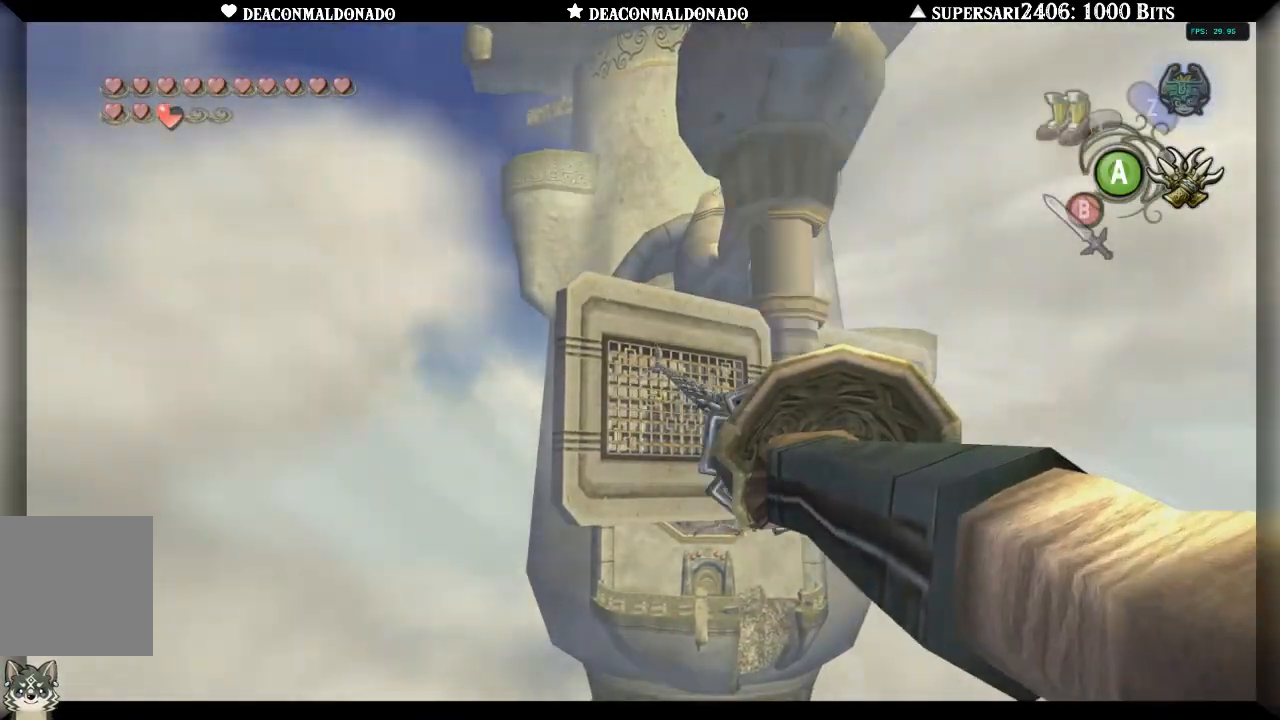
{"dt_ms": 500, "buttons": [], "left_stick": "center", "right_stick": "center", "events": []}
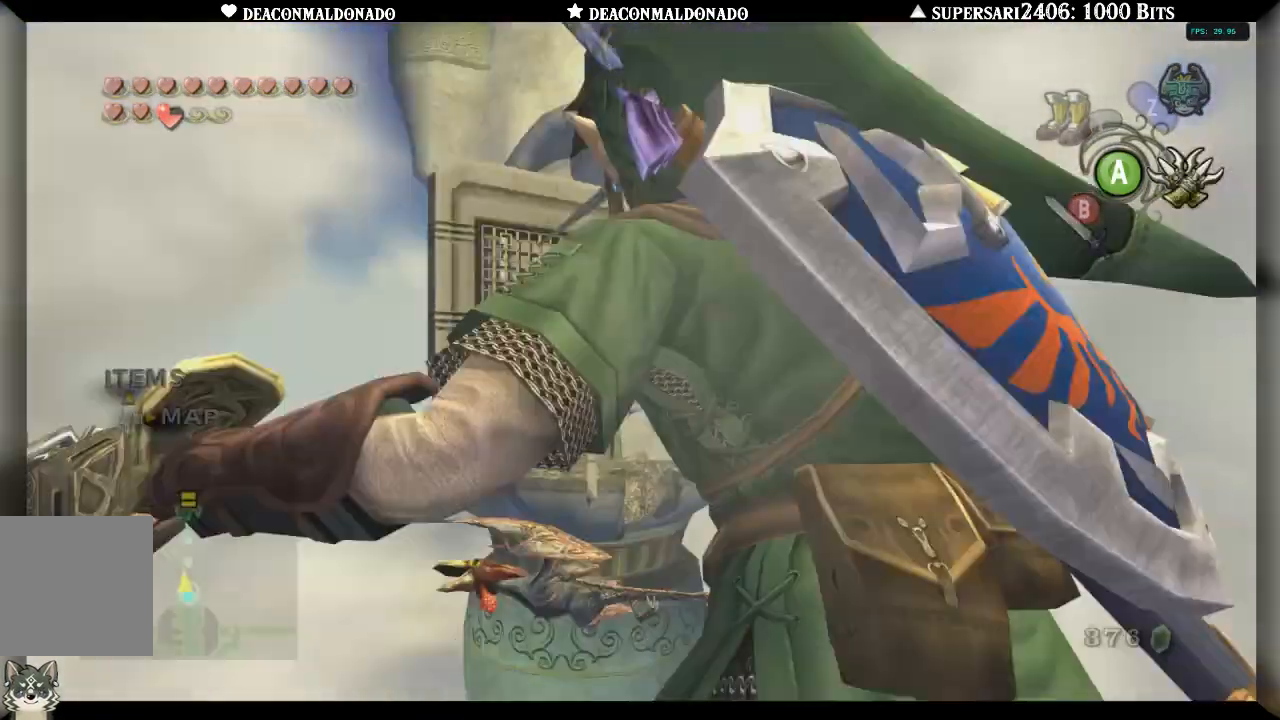
{"dt_ms": 500, "buttons": [], "left_stick": "center", "right_stick": "center", "events": []}
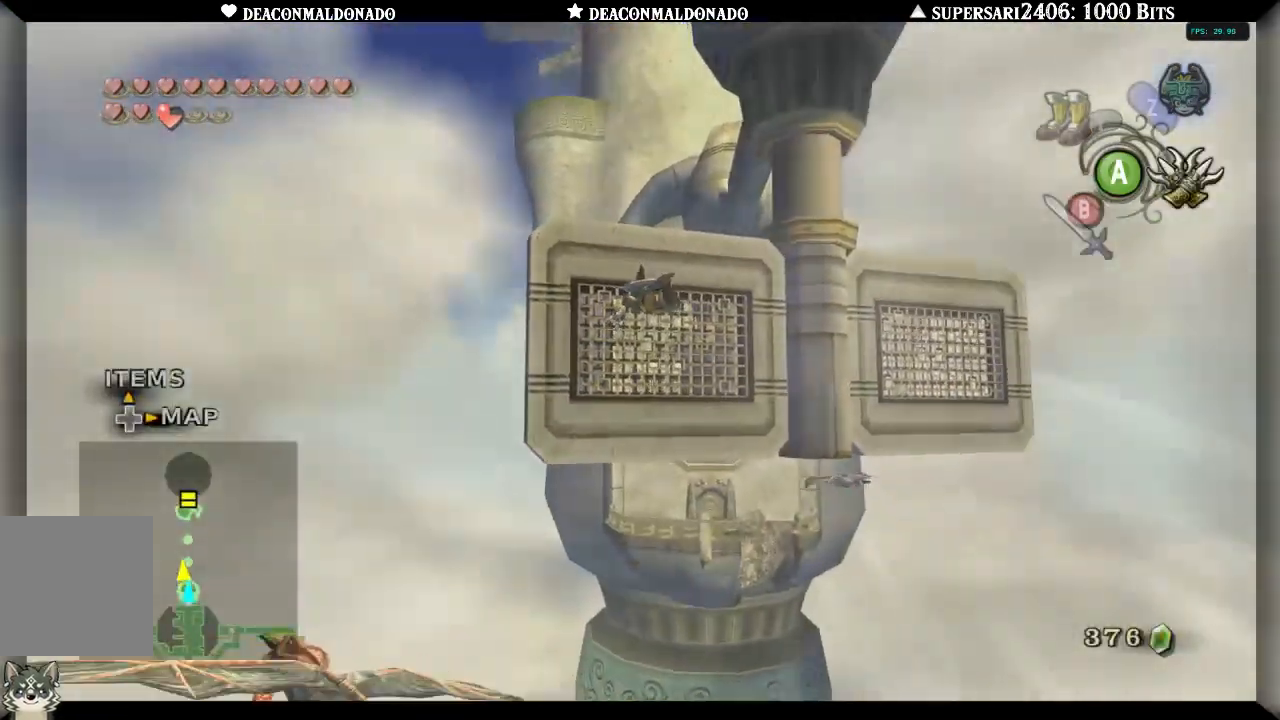
{"dt_ms": 500, "buttons": [], "left_stick": "center", "right_stick": "center", "events": []}
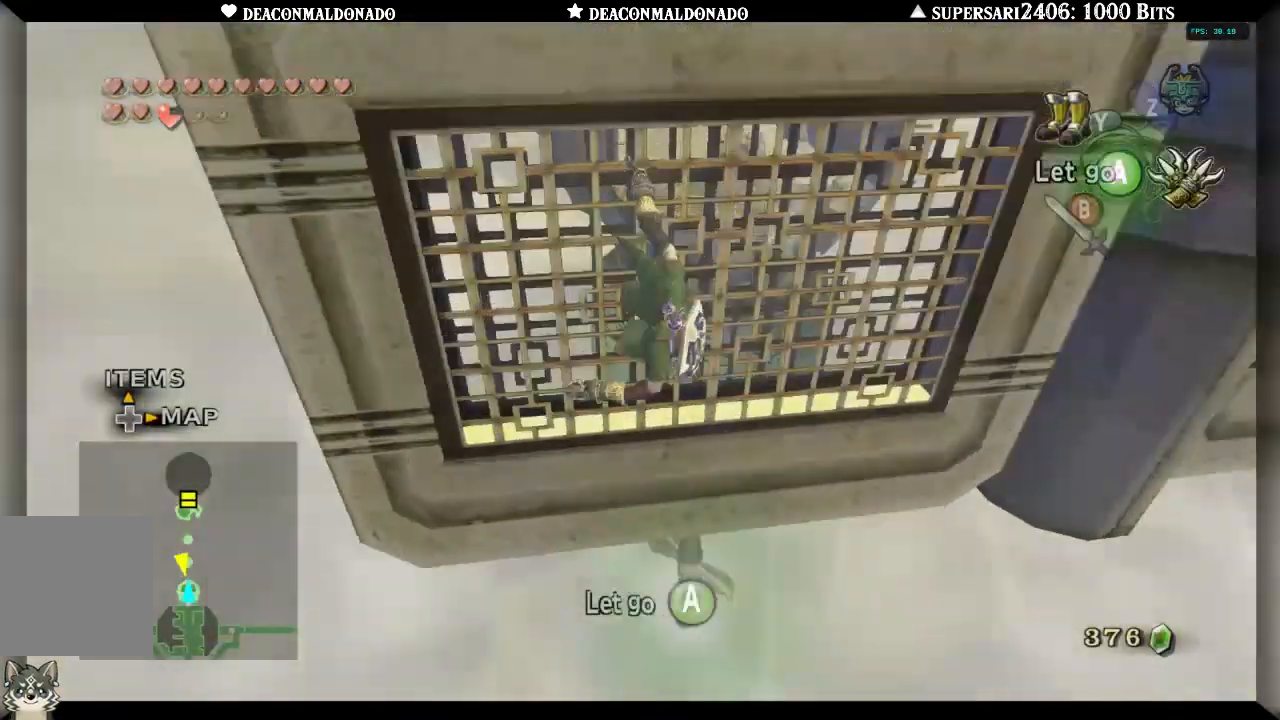
{"dt_ms": 500, "buttons": ["X"], "left_stick": "center", "right_stick": "center", "events": [[83, "X", "down"]]}
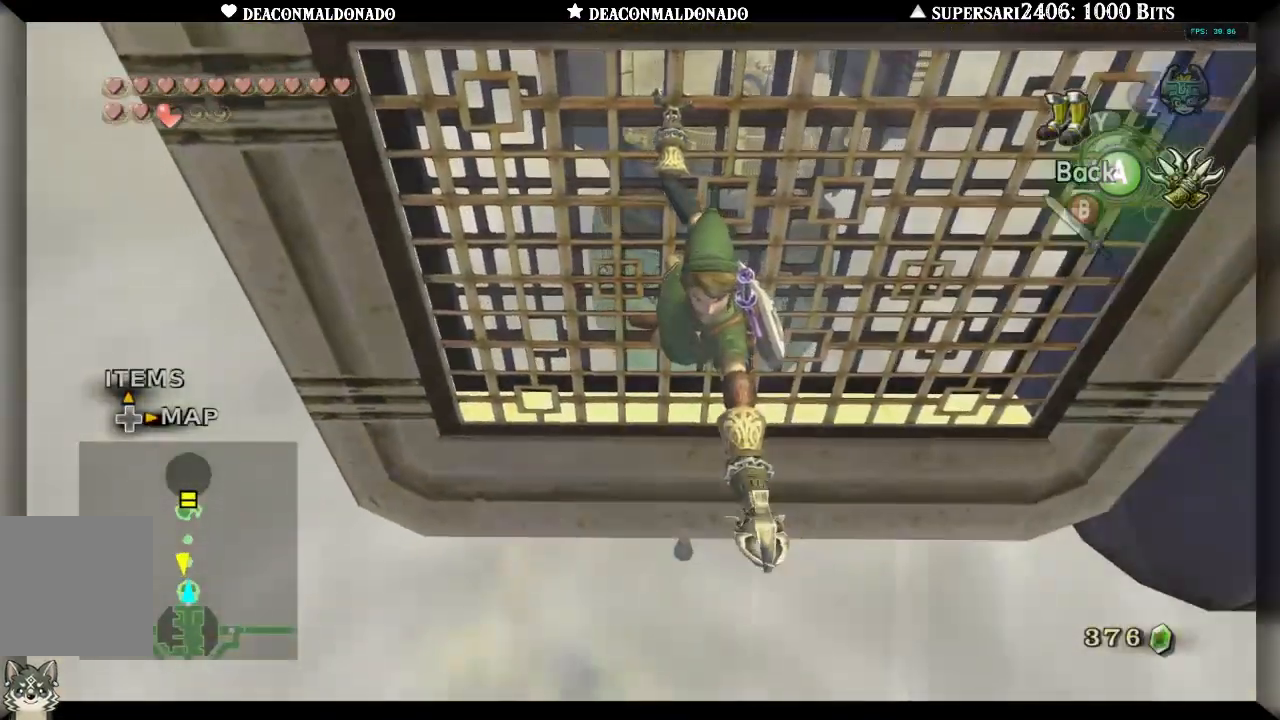
{"dt_ms": 500, "buttons": ["X"], "left_stick": "center", "right_stick": "center", "events": []}
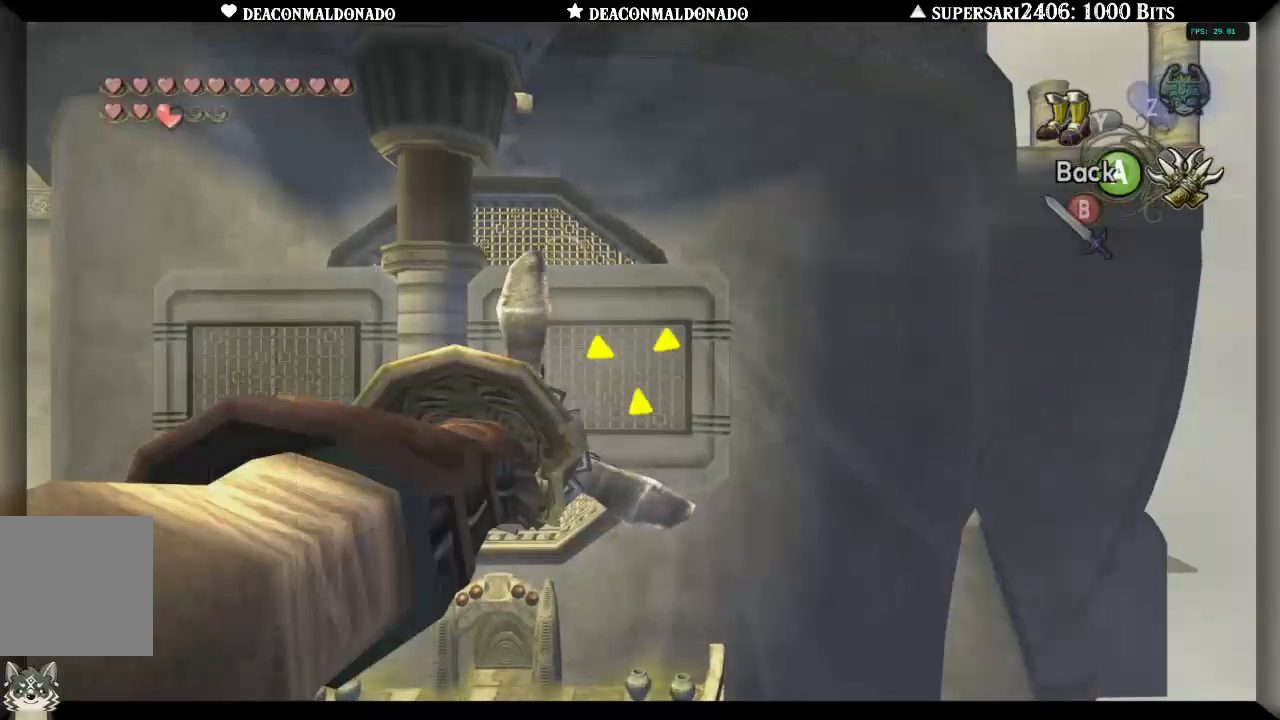
{"dt_ms": 500, "buttons": ["X"], "left_stick": "up", "right_stick": "center", "events": [[267, "left_stick", "up"]]}
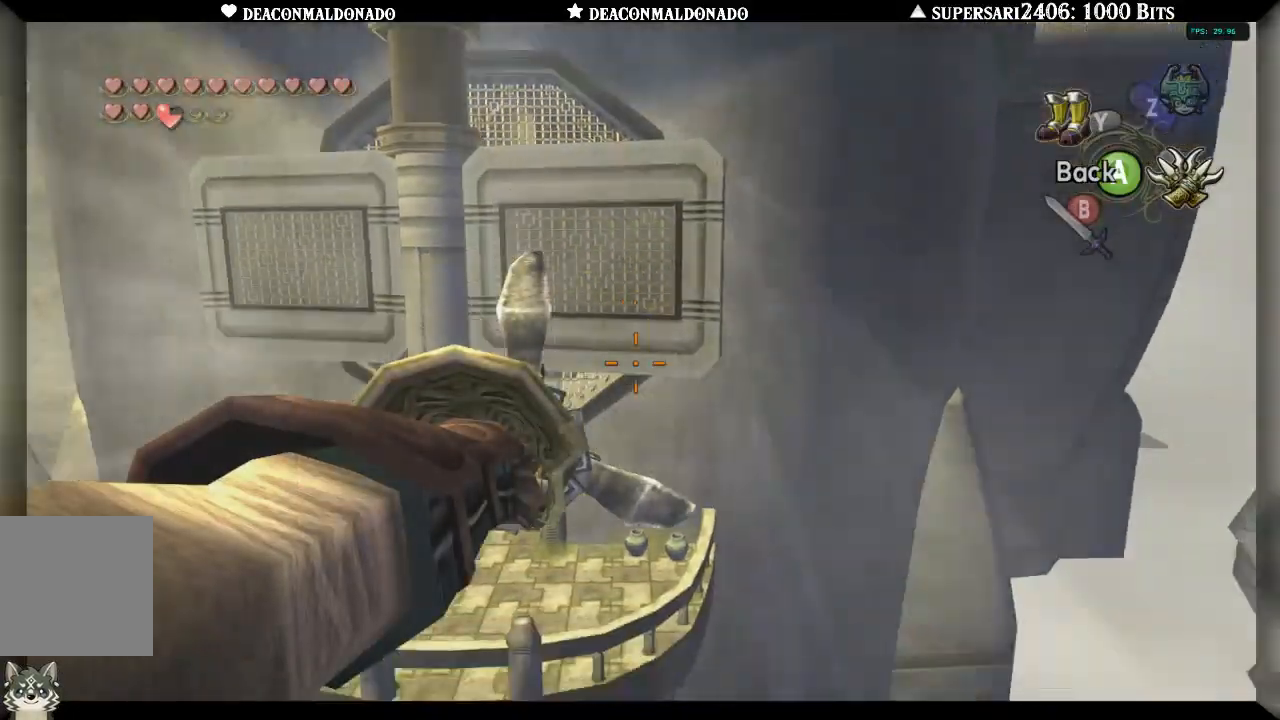
{"dt_ms": 500, "buttons": ["X"], "left_stick": "right", "right_stick": "center", "events": [[17, "left_stick", "up-right"], [317, "left_stick", "right"]]}